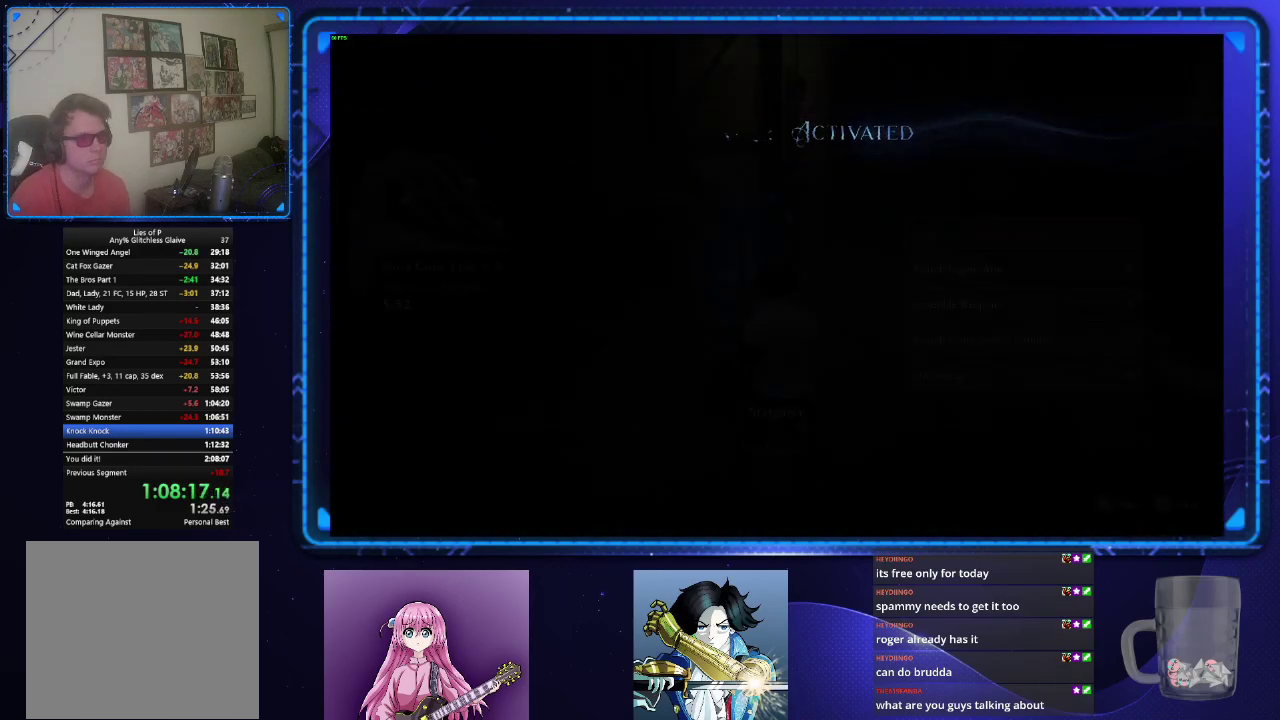
Gameplay with a controller (PlayStation layout); each line is a JSON object with the inputs held at the frame after it. "events" lists button and stick changes between this image and that frame as [ms after this image, input, new state], when the widget could be followed in between.
{"buttons": ["CIRCLE"], "left_stick": "up-right", "right_stick": "center", "events": [[133, "CIRCLE", "down"], [183, "CIRCLE", "up"], [200, "left_stick", "down-left"], [300, "CIRCLE", "down"], [334, "left_stick", "up-right"]]}
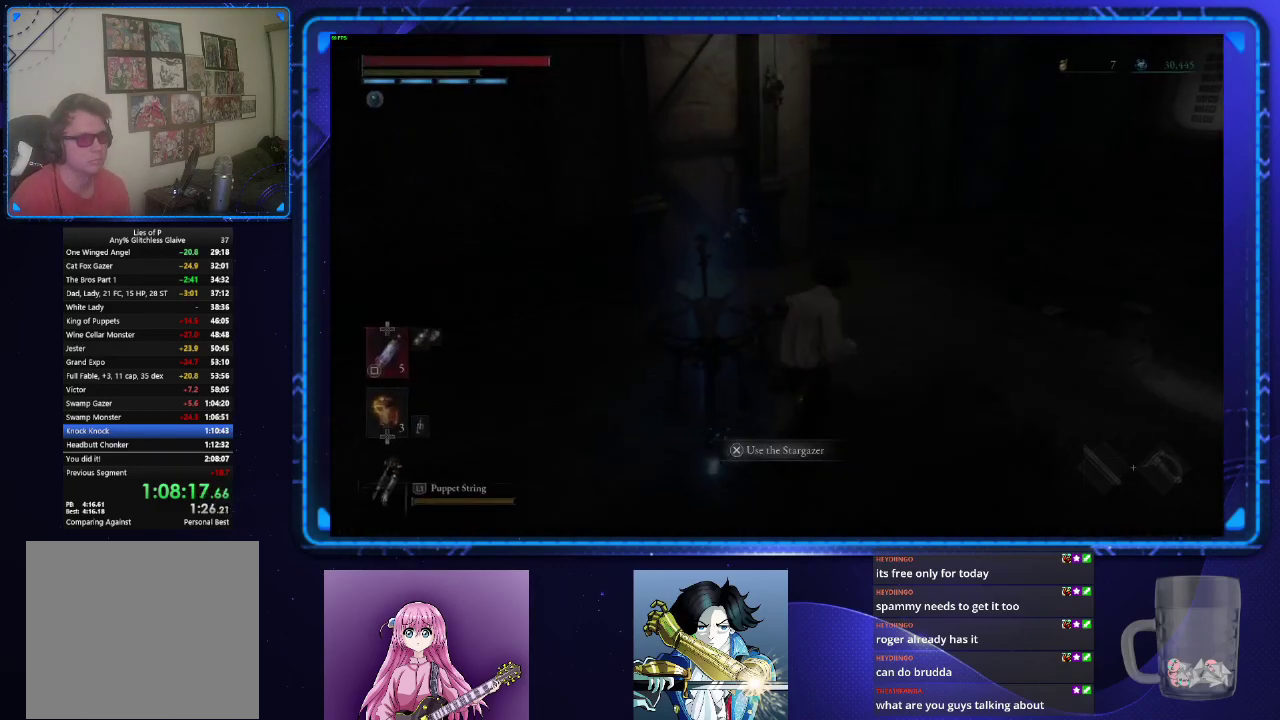
{"buttons": ["CIRCLE"], "left_stick": "up", "right_stick": "center", "events": [[84, "left_stick", "up"], [251, "right_stick", "down-left"], [301, "right_stick", "center"]]}
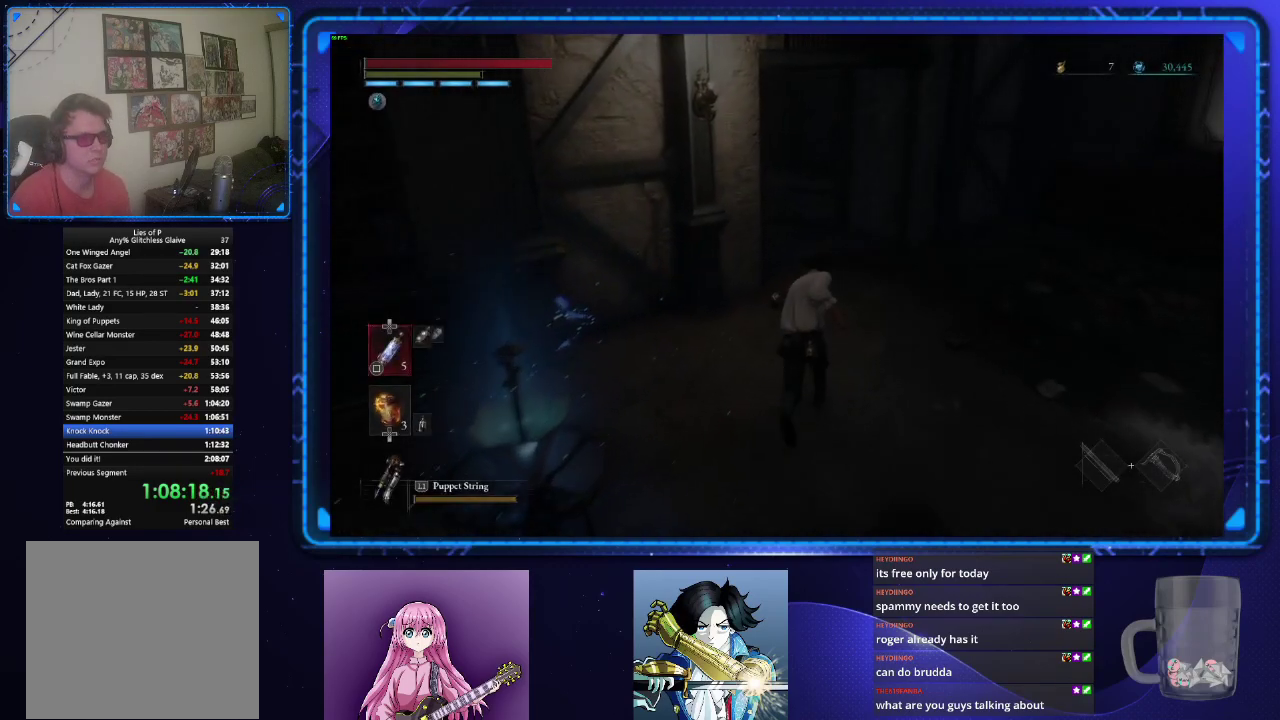
{"buttons": ["CIRCLE"], "left_stick": "up", "right_stick": "center", "events": [[350, "right_stick", "down-left"], [450, "right_stick", "center"]]}
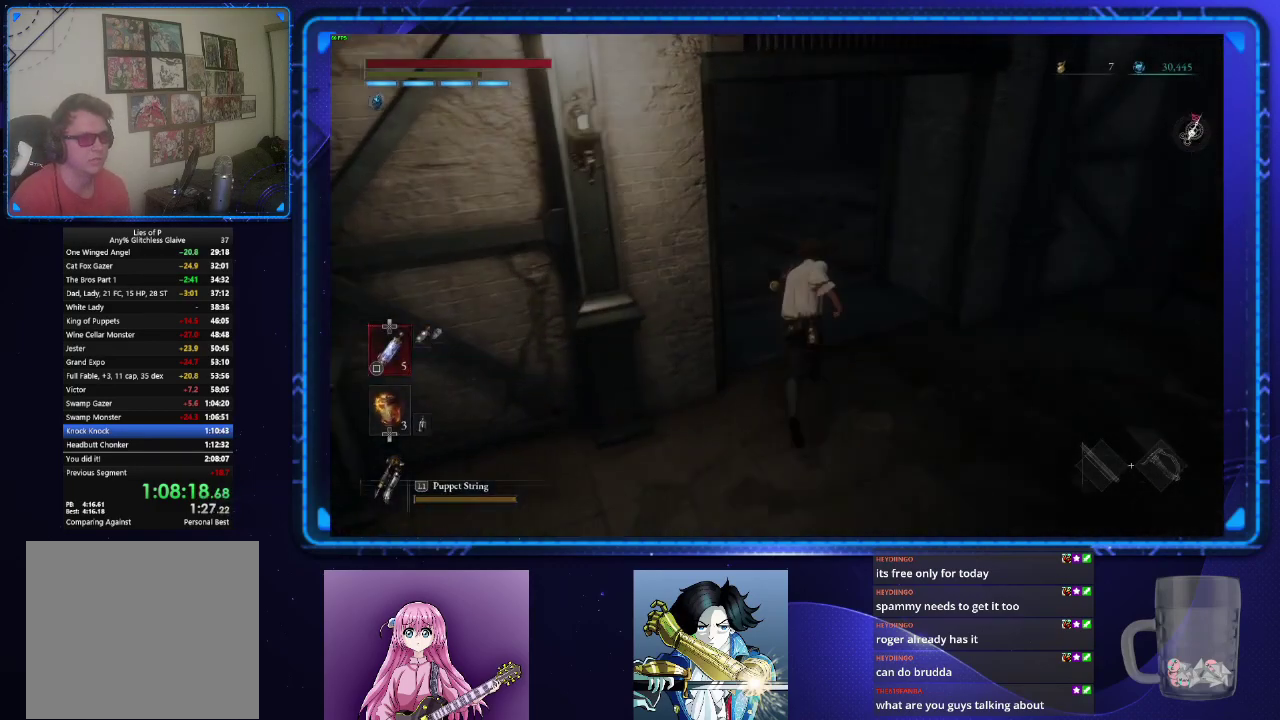
{"buttons": ["CIRCLE"], "left_stick": "up", "right_stick": "center", "events": []}
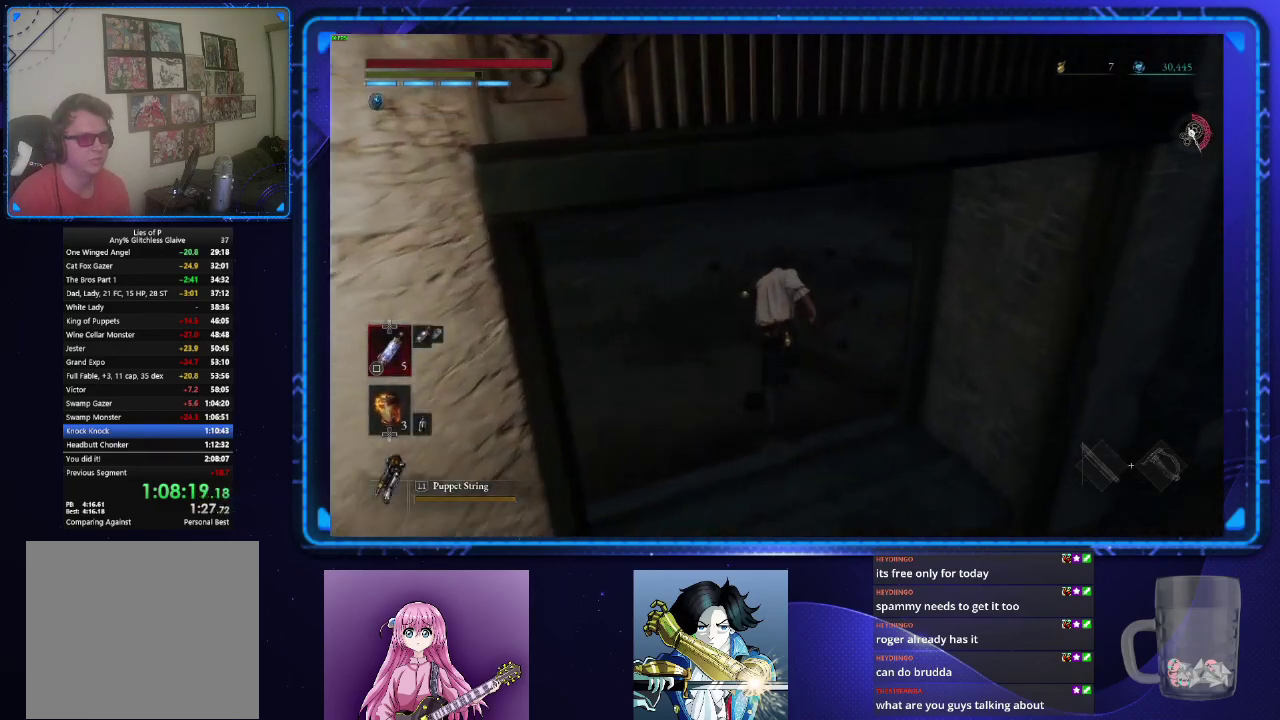
{"buttons": ["CIRCLE"], "left_stick": "up", "right_stick": "center", "events": [[167, "left_stick", "up-left"], [200, "right_stick", "left"], [284, "right_stick", "up-left"], [367, "right_stick", "center"], [400, "left_stick", "up"]]}
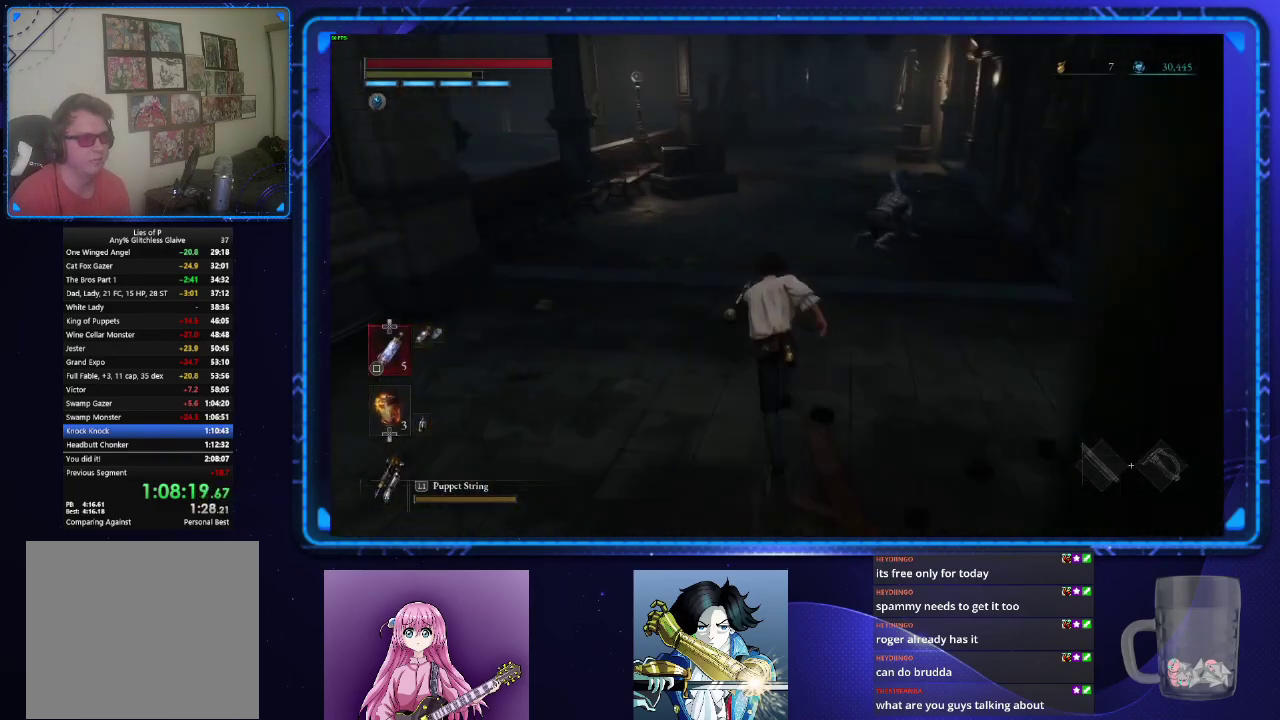
{"buttons": ["CIRCLE"], "left_stick": "up", "right_stick": "center", "events": []}
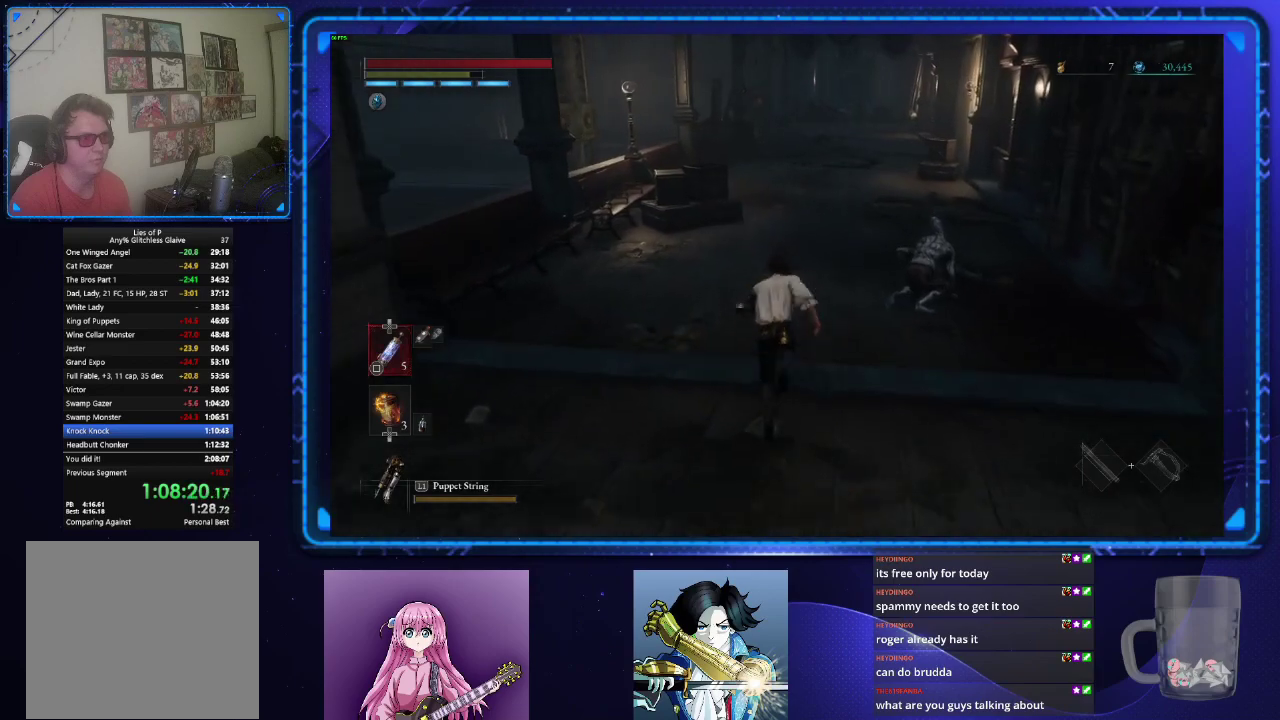
{"buttons": ["CIRCLE"], "left_stick": "up", "right_stick": "center", "events": []}
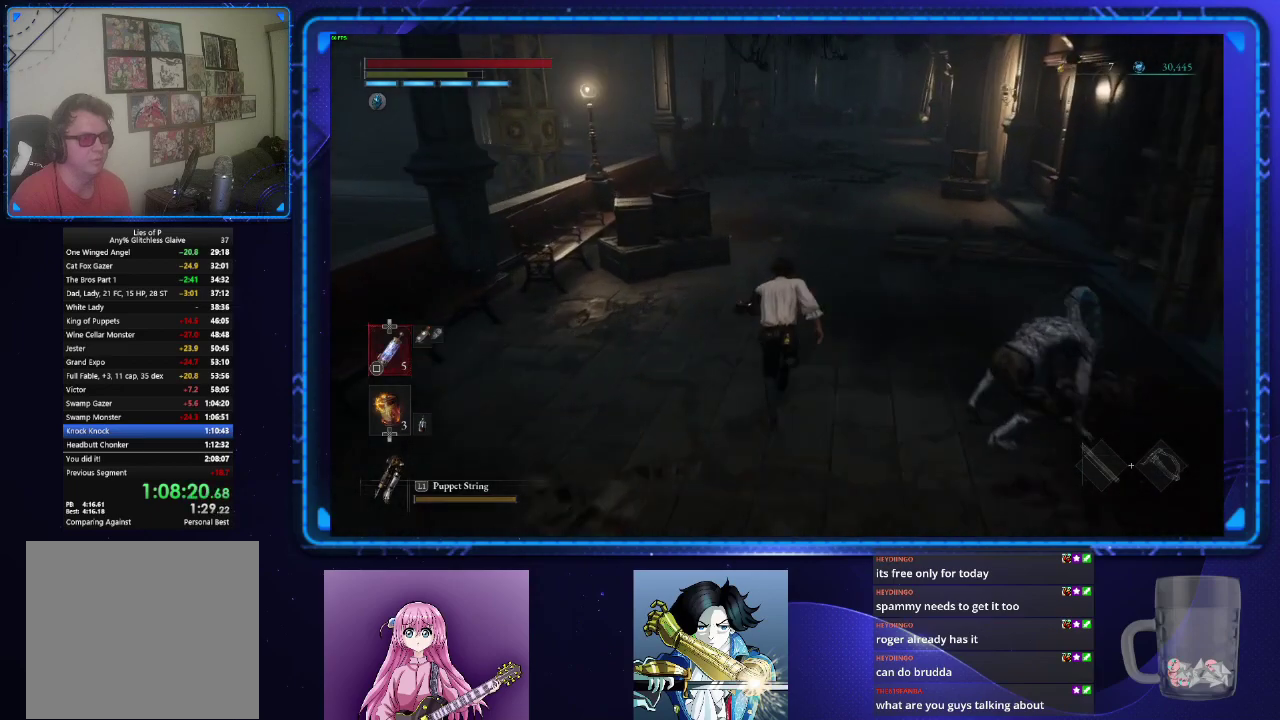
{"buttons": ["CIRCLE"], "left_stick": "up", "right_stick": "center", "events": []}
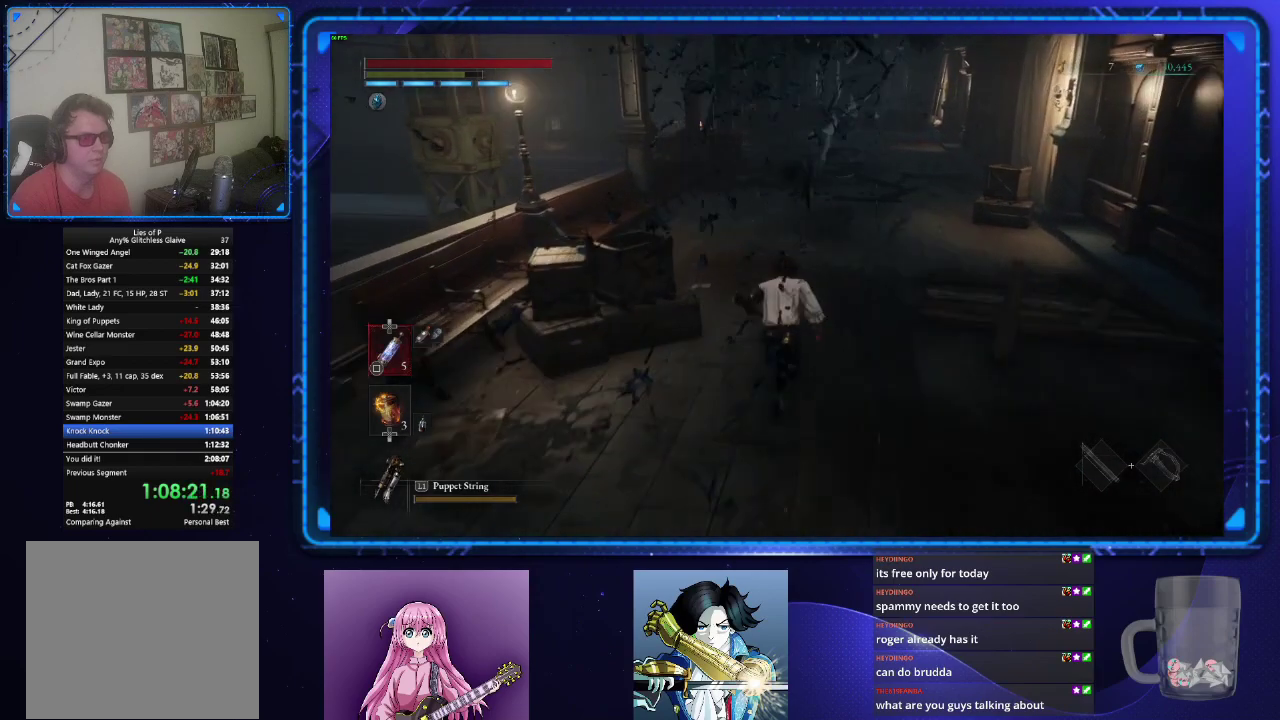
{"buttons": ["CIRCLE"], "left_stick": "up", "right_stick": "center", "events": []}
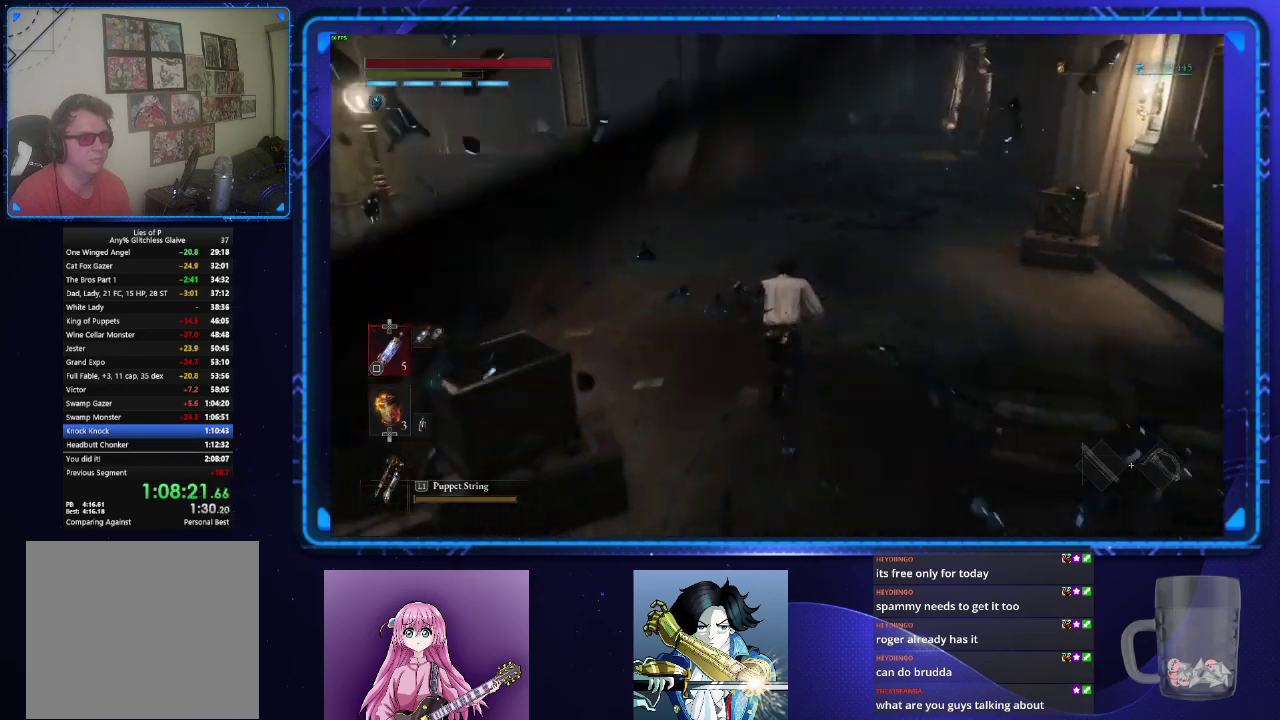
{"buttons": ["CIRCLE"], "left_stick": "up", "right_stick": "center", "events": []}
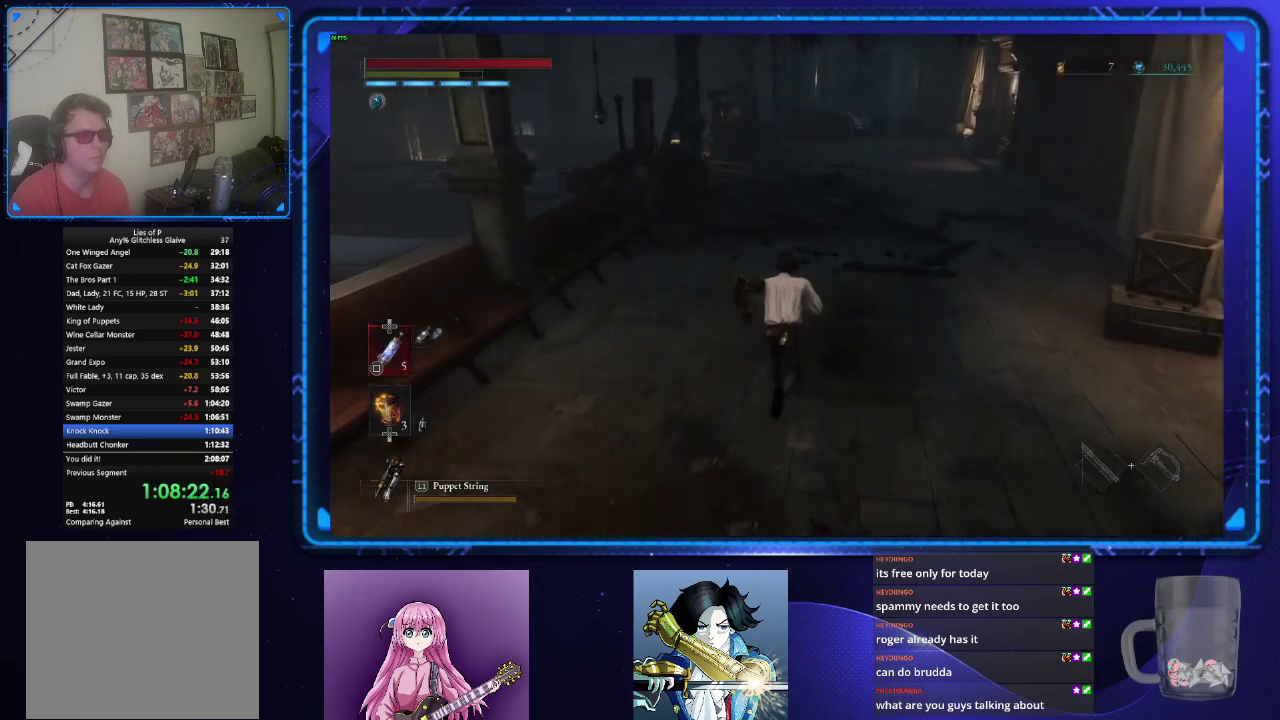
{"buttons": ["CIRCLE"], "left_stick": "up", "right_stick": "down-left", "events": [[183, "right_stick", "left"], [284, "right_stick", "center"], [417, "right_stick", "down-left"]]}
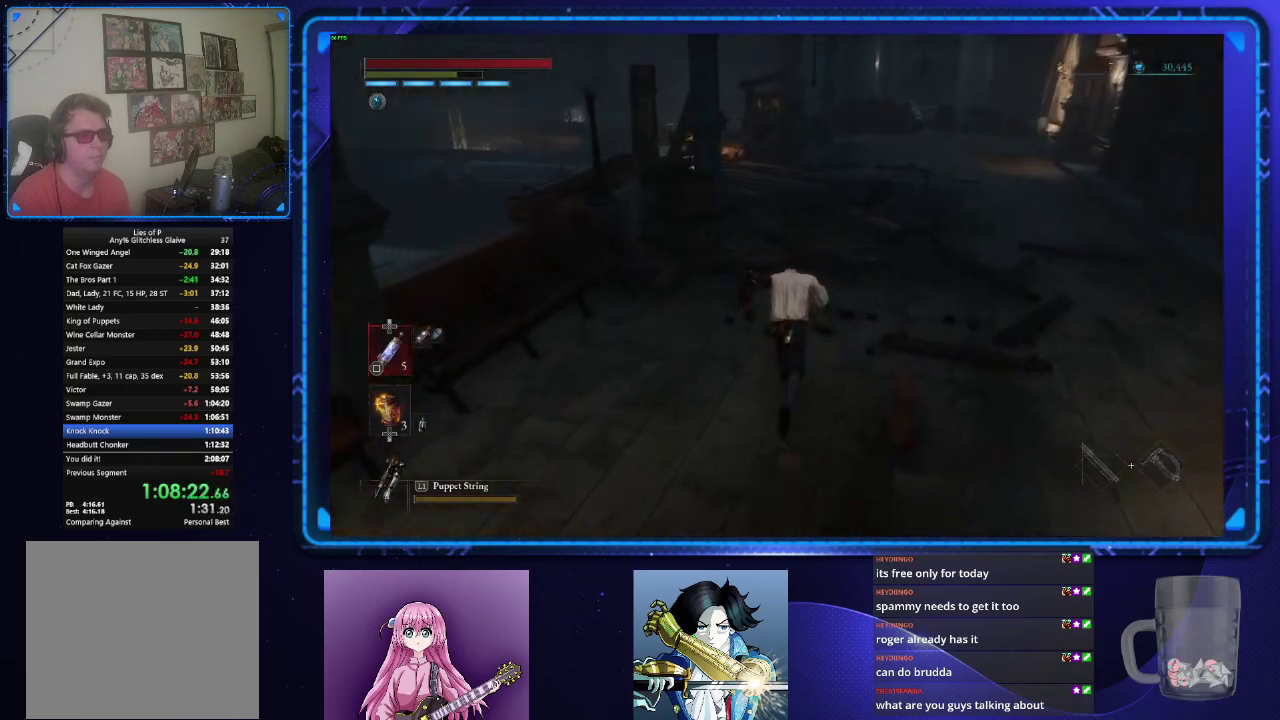
{"buttons": ["CIRCLE"], "left_stick": "up", "right_stick": "center"}
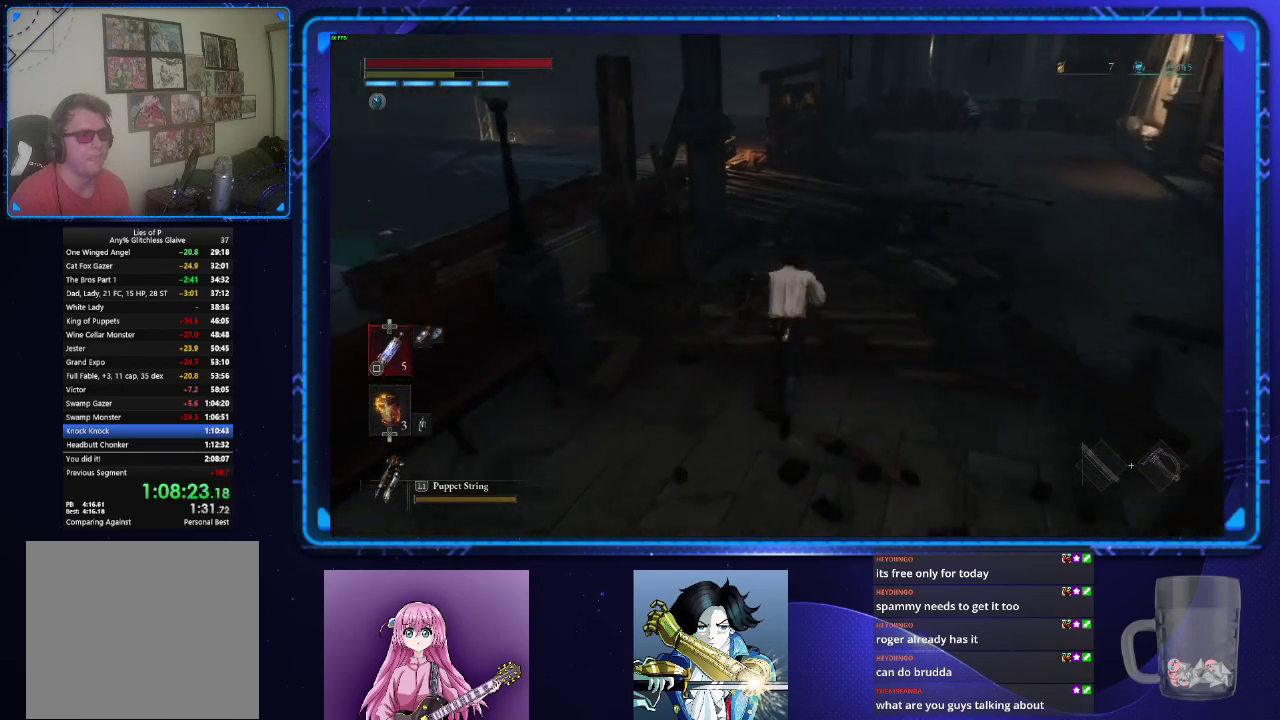
{"buttons": ["CIRCLE"], "left_stick": "up", "right_stick": "center", "events": []}
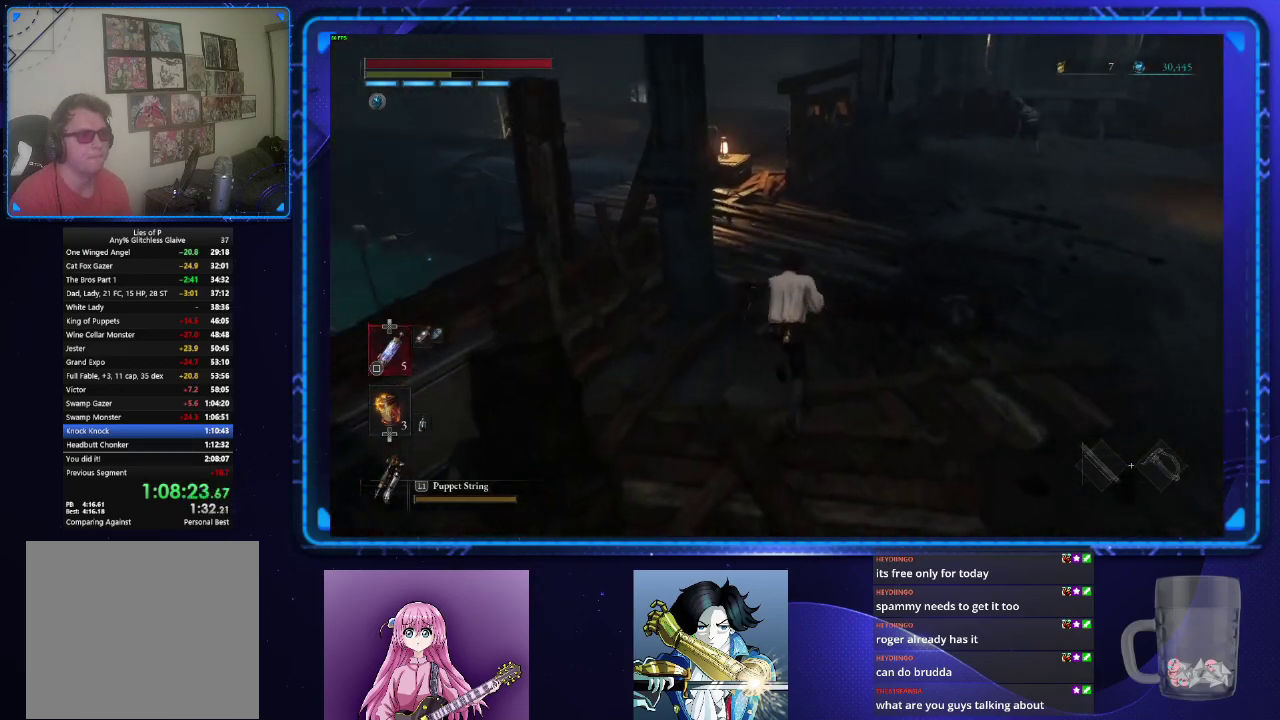
{"buttons": ["CIRCLE"], "left_stick": "up", "right_stick": "center", "events": []}
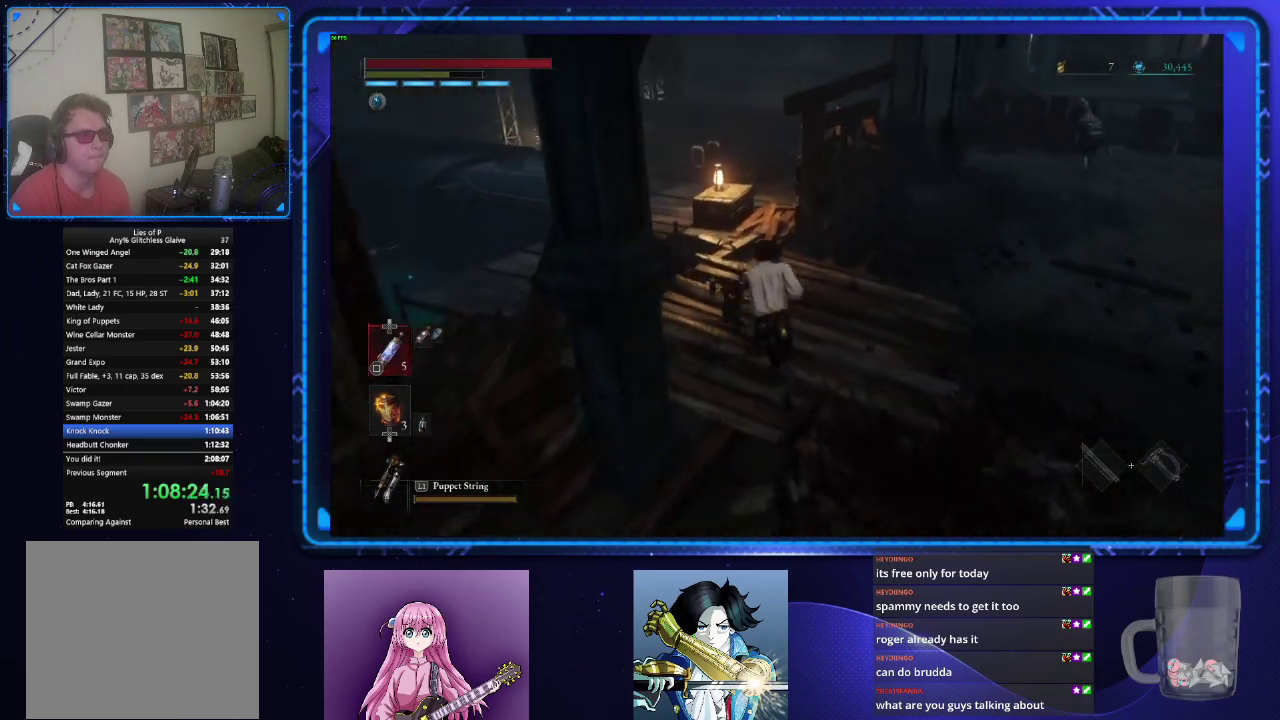
{"buttons": ["CIRCLE", "R3"], "left_stick": "up", "right_stick": "center", "events": [[384, "R3", "down"]]}
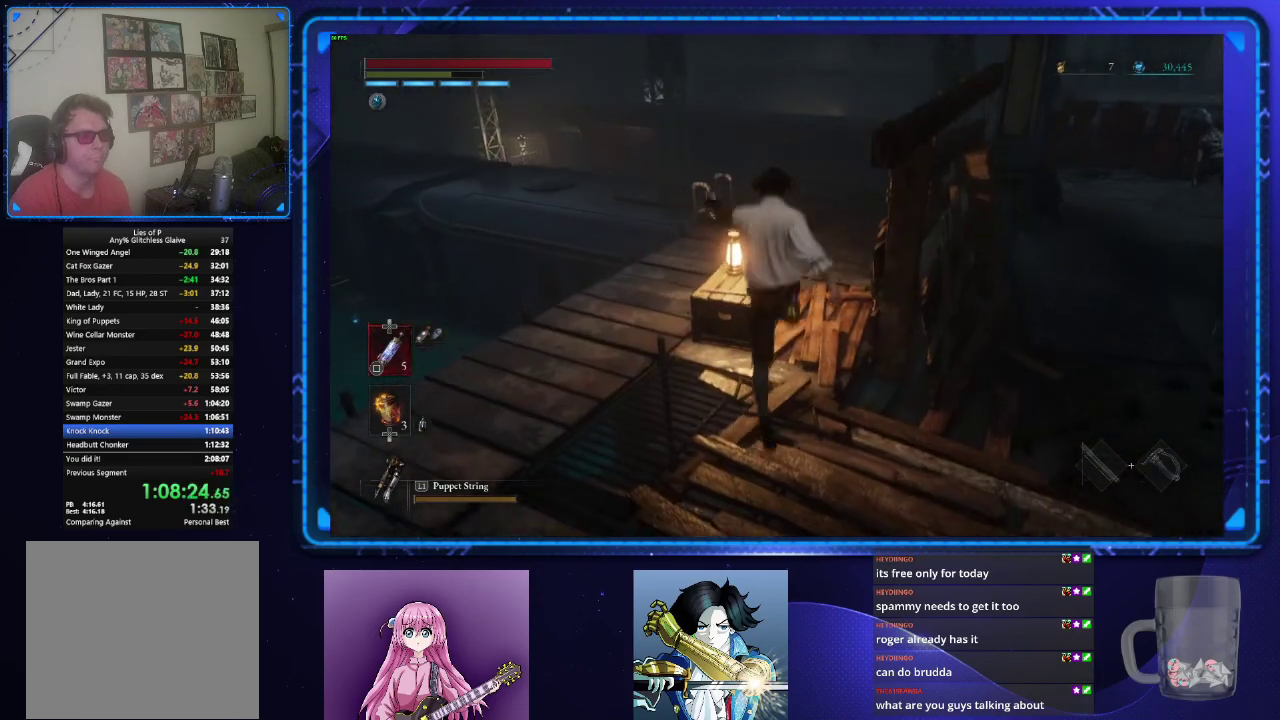
{"buttons": ["CIRCLE"], "left_stick": "up", "right_stick": "center", "events": [[16, "R3", "up"]]}
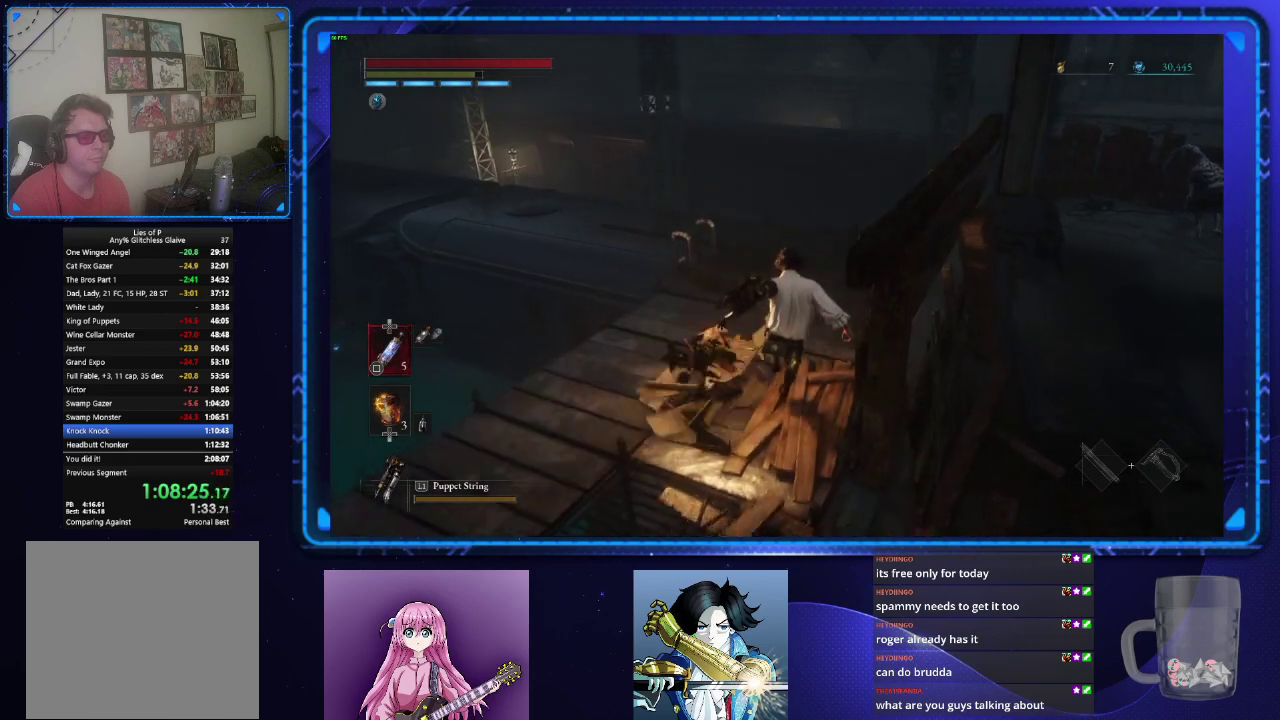
{"buttons": ["CIRCLE"], "left_stick": "up", "right_stick": "center", "events": []}
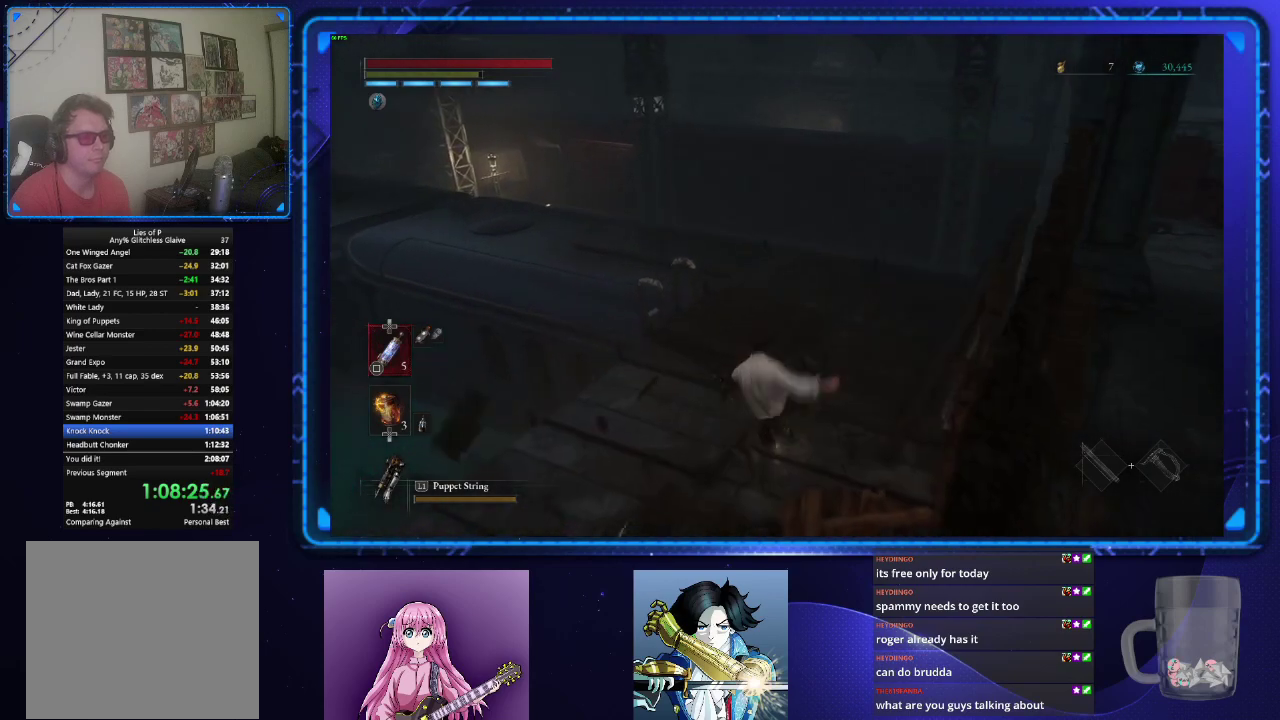
{"buttons": ["CIRCLE"], "left_stick": "up", "right_stick": "center", "events": []}
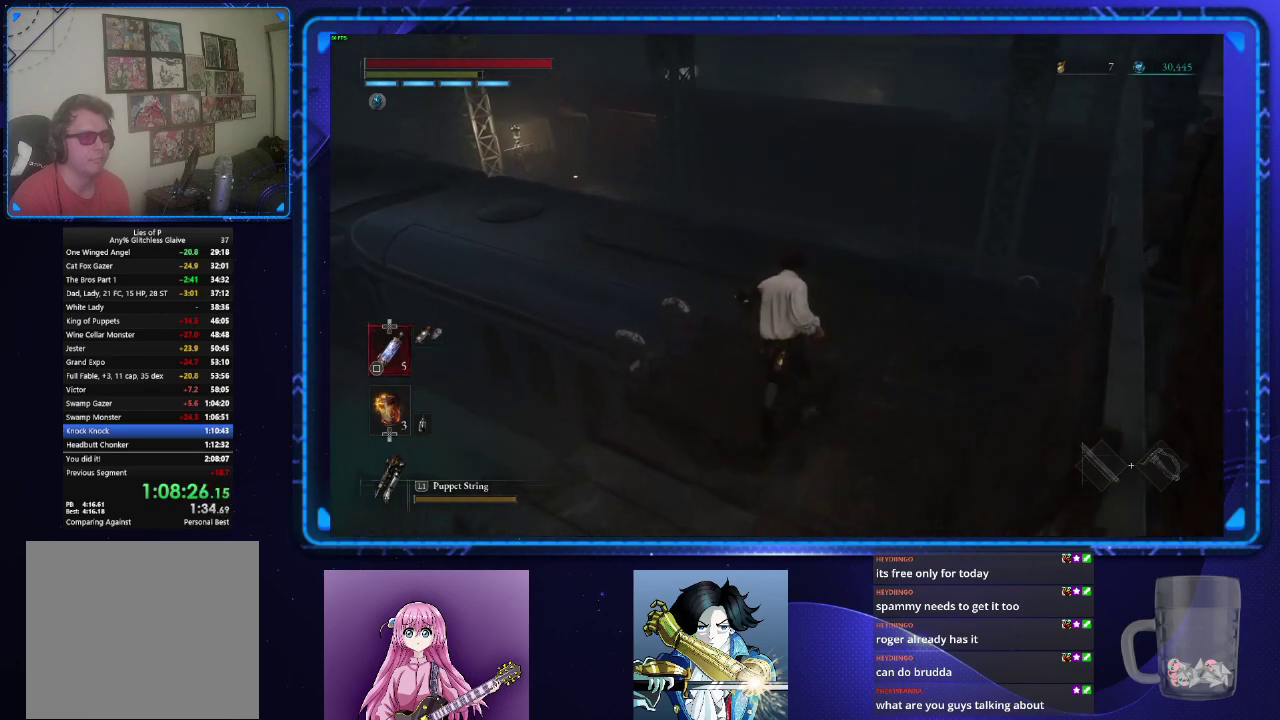
{"buttons": ["CIRCLE"], "left_stick": "up", "right_stick": "center", "events": [[351, "right_stick", "left"], [467, "right_stick", "center"]]}
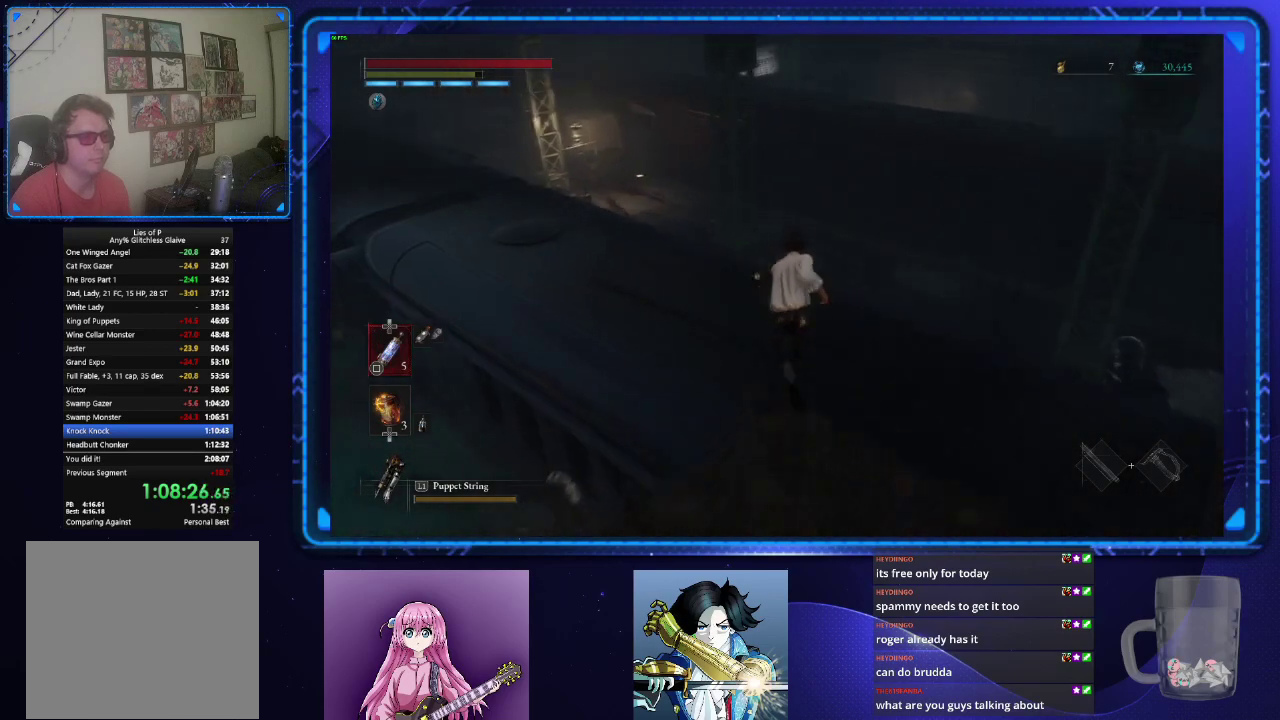
{"buttons": ["CIRCLE"], "left_stick": "up", "right_stick": "center", "events": []}
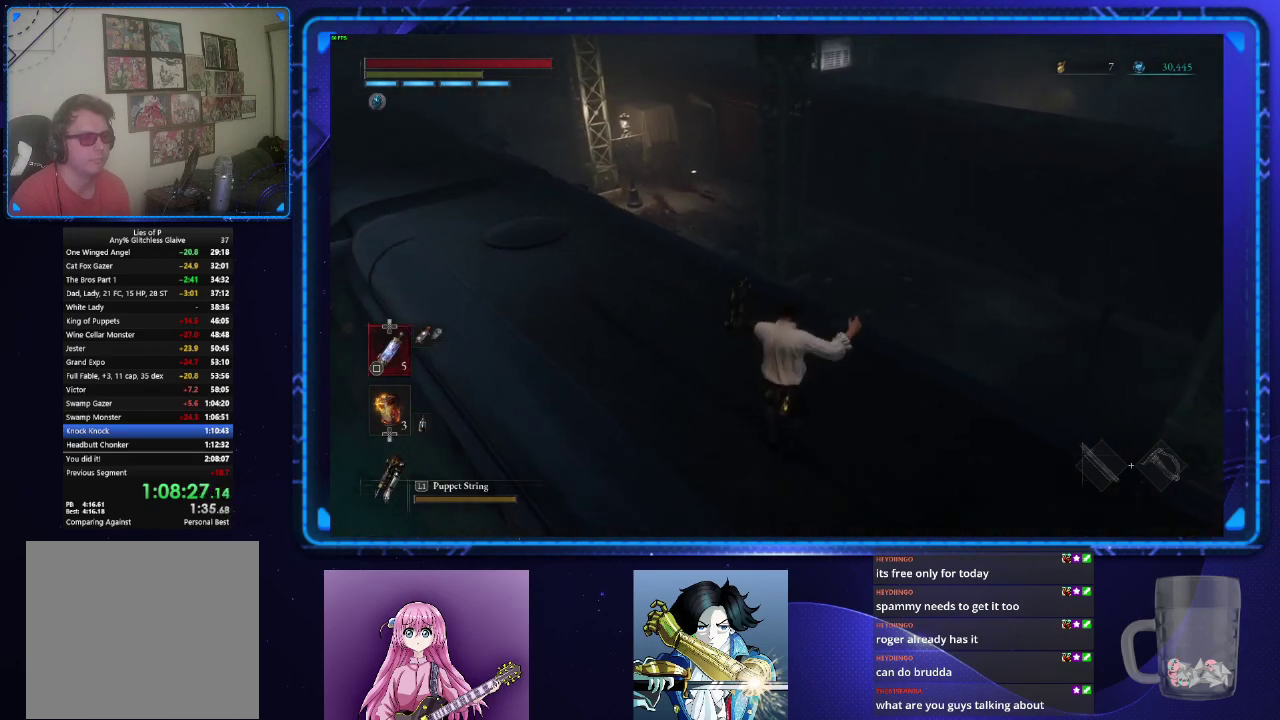
{"buttons": ["CIRCLE"], "left_stick": "up", "right_stick": "center", "events": [[84, "right_stick", "up-left"], [301, "right_stick", "center"]]}
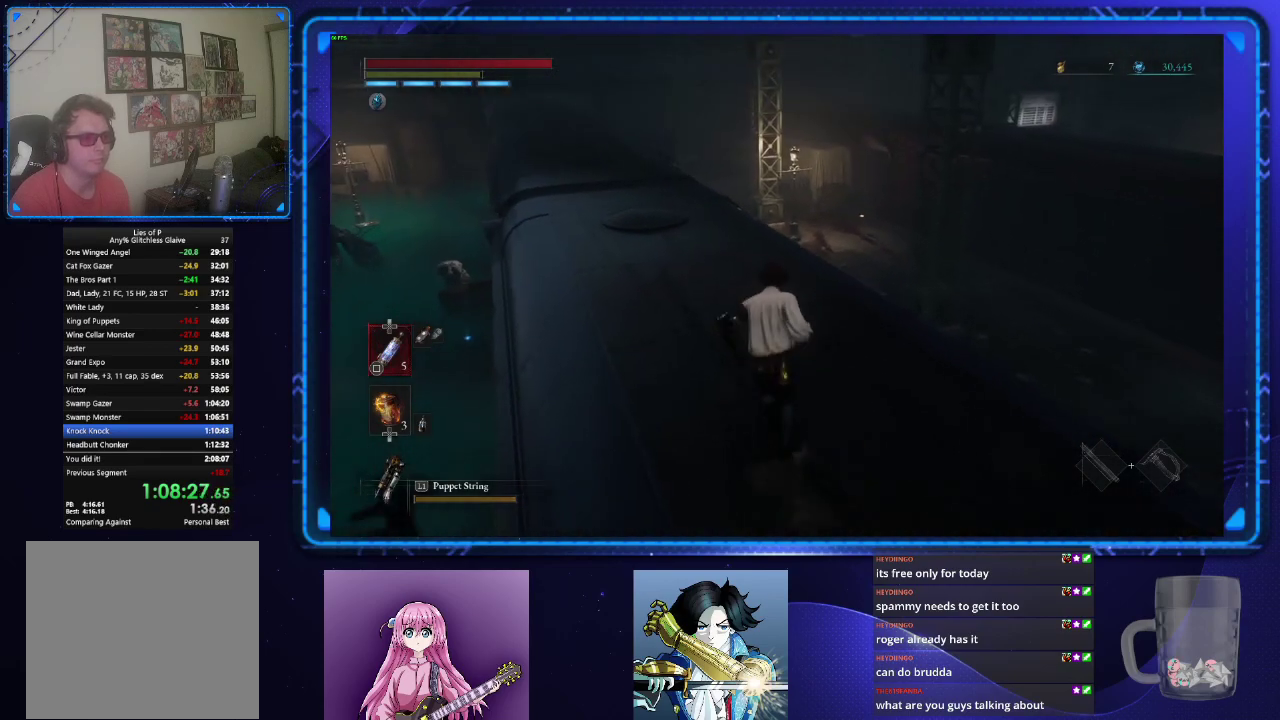
{"buttons": ["CIRCLE"], "left_stick": "up", "right_stick": "center", "events": []}
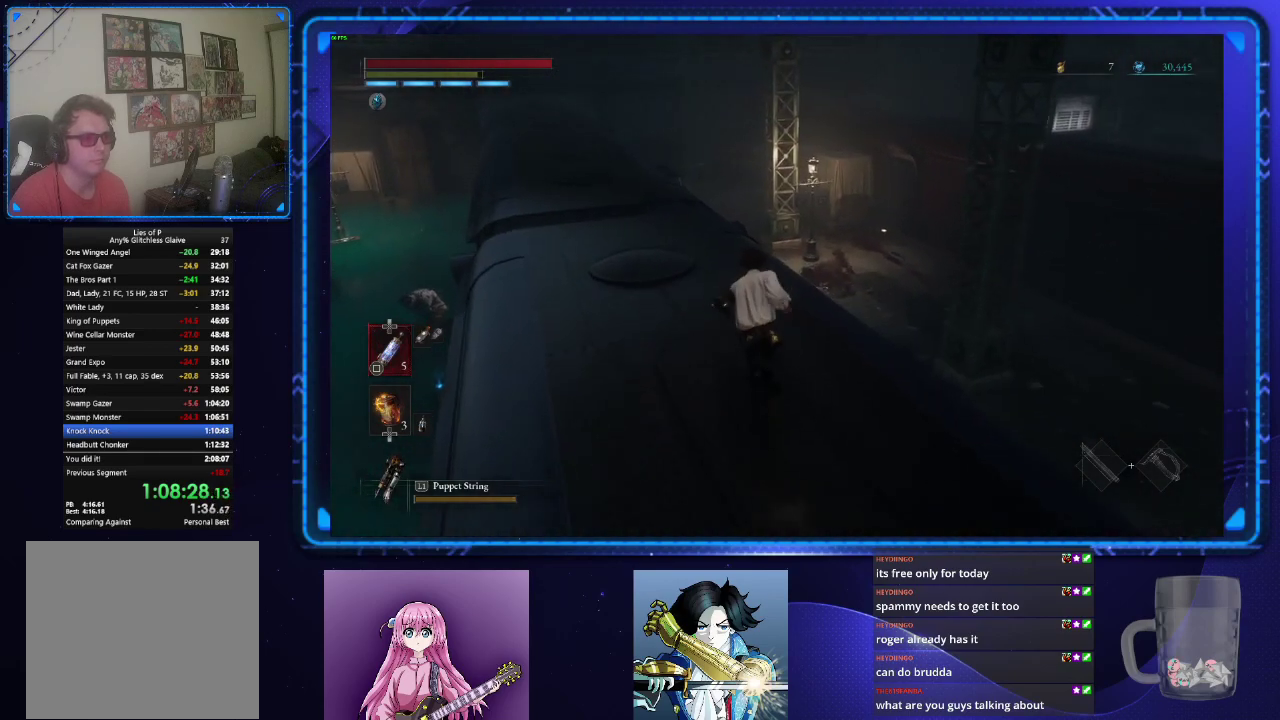
{"buttons": ["CIRCLE"], "left_stick": "up", "right_stick": "center", "events": []}
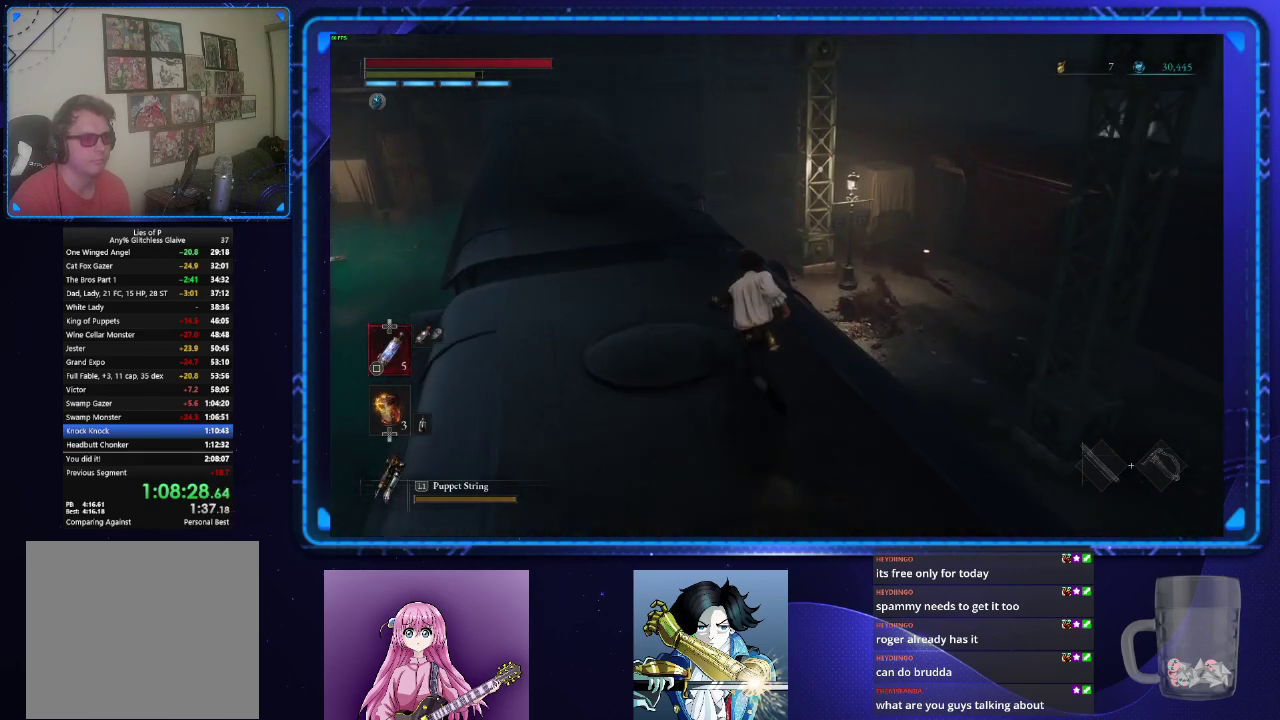
{"buttons": ["CIRCLE"], "left_stick": "up", "right_stick": "center", "events": []}
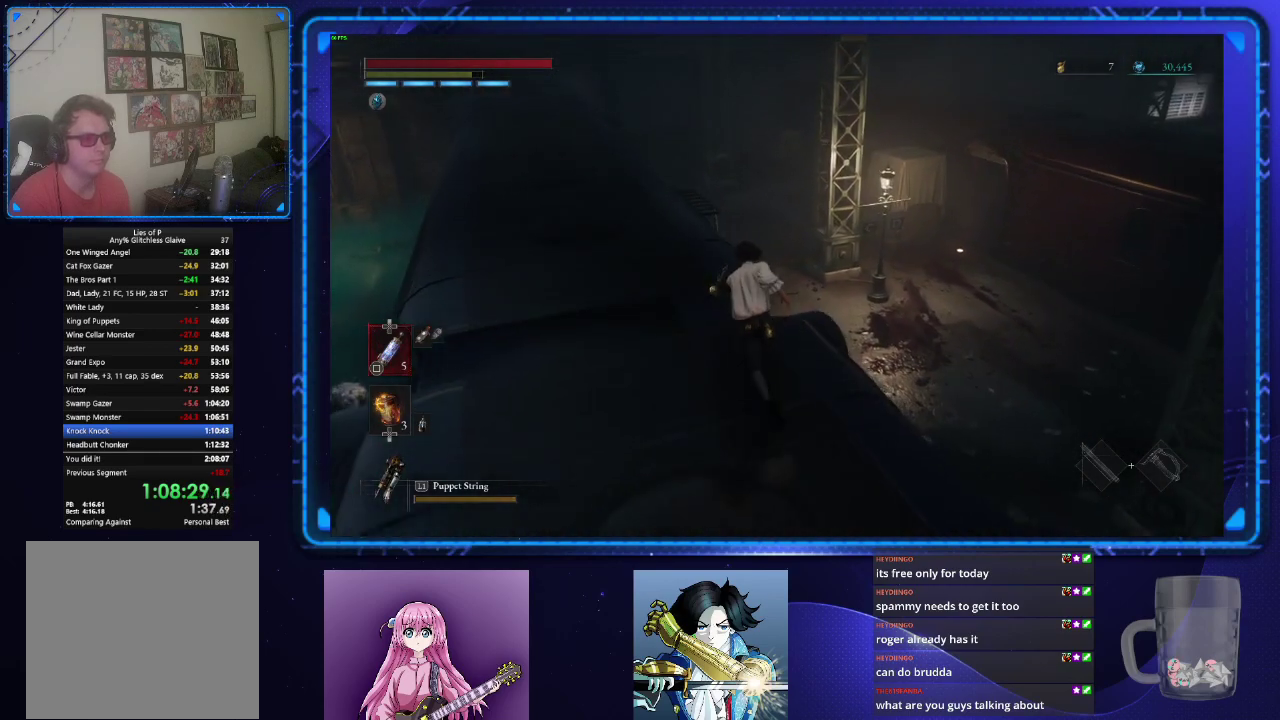
{"buttons": ["CIRCLE"], "left_stick": "up", "right_stick": "down-right", "events": [[351, "right_stick", "down-right"]]}
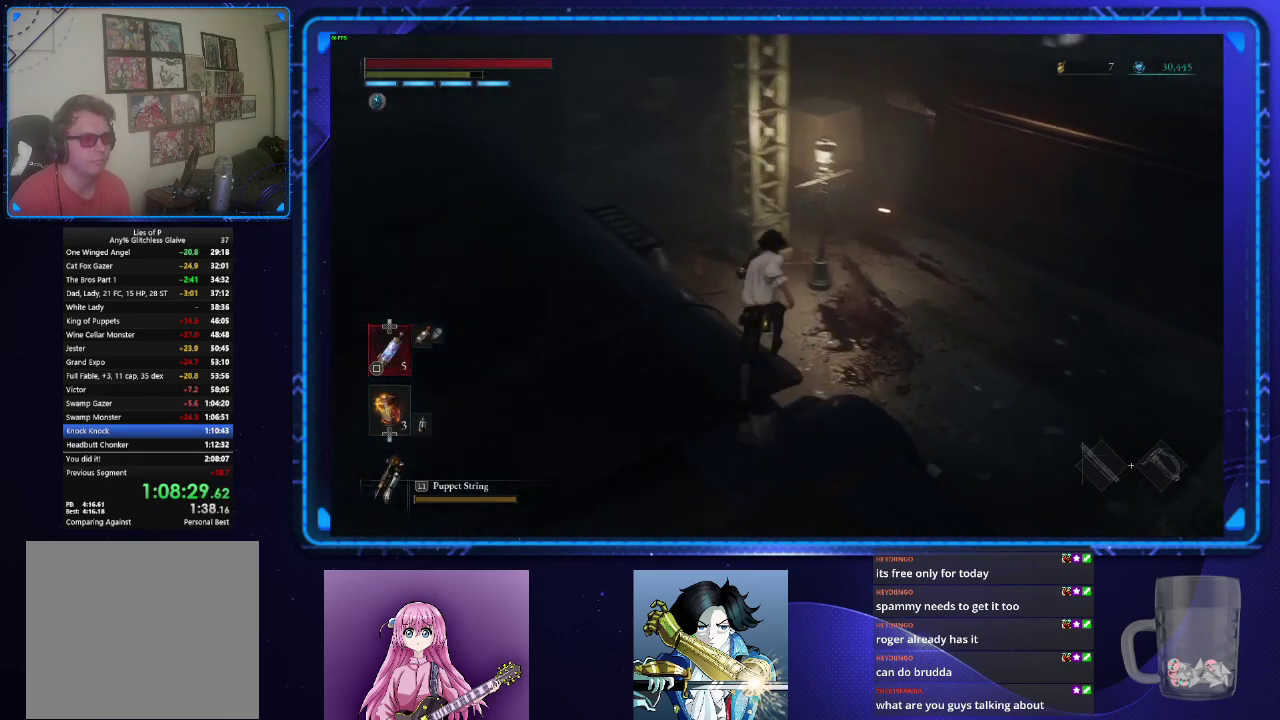
{"buttons": ["CIRCLE"], "left_stick": "up", "right_stick": "center", "events": [[83, "right_stick", "center"]]}
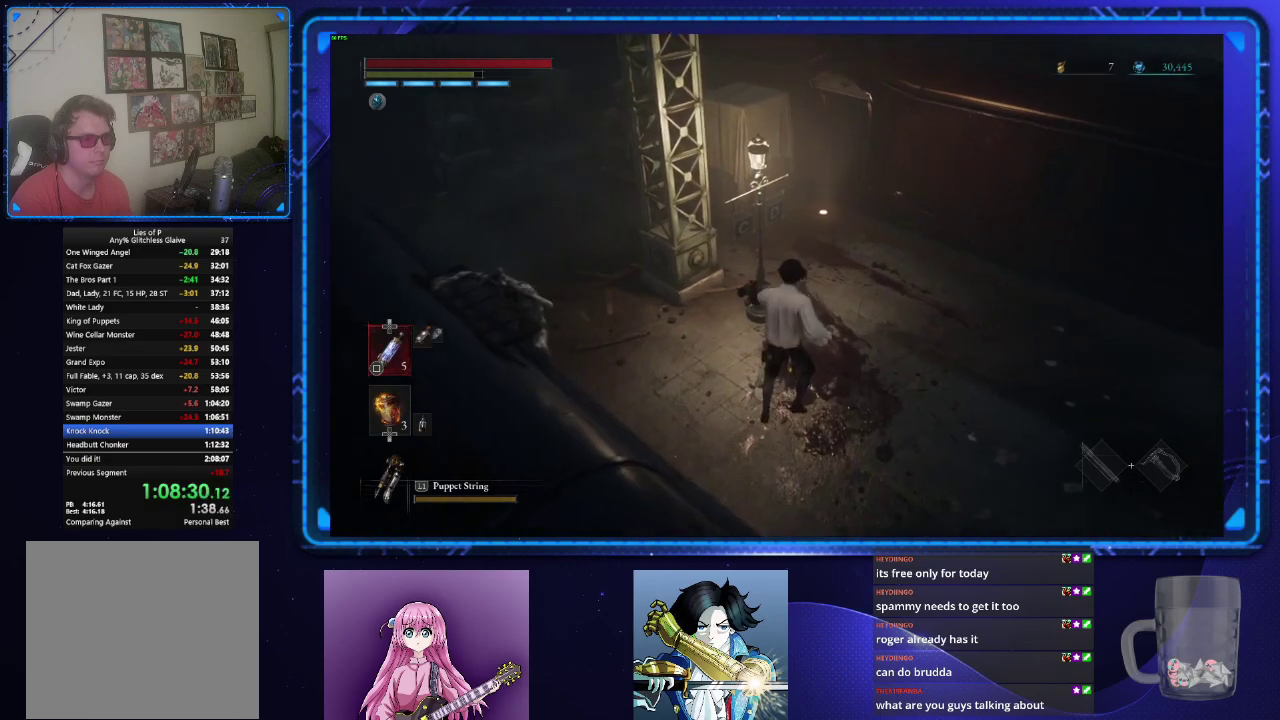
{"buttons": ["CIRCLE"], "left_stick": "up", "right_stick": "up", "events": [[484, "right_stick", "up"]]}
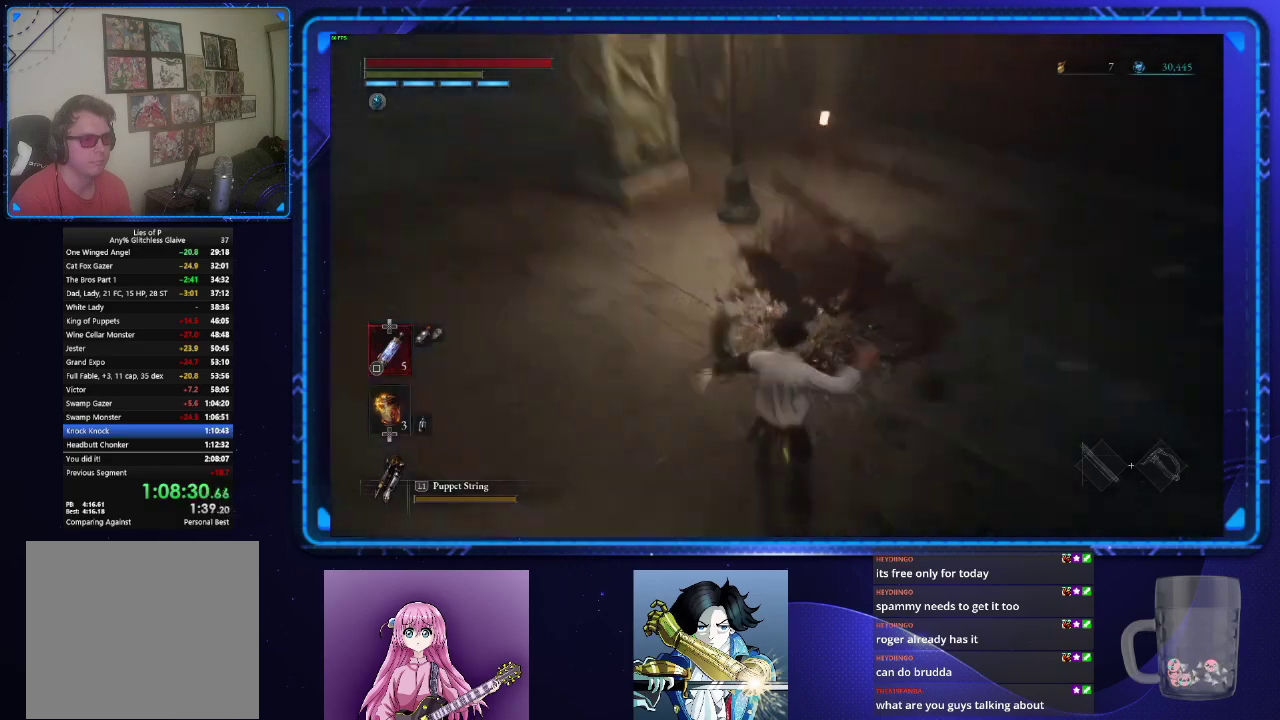
{"buttons": ["CIRCLE"], "left_stick": "up", "right_stick": "center", "events": [[183, "right_stick", "center"]]}
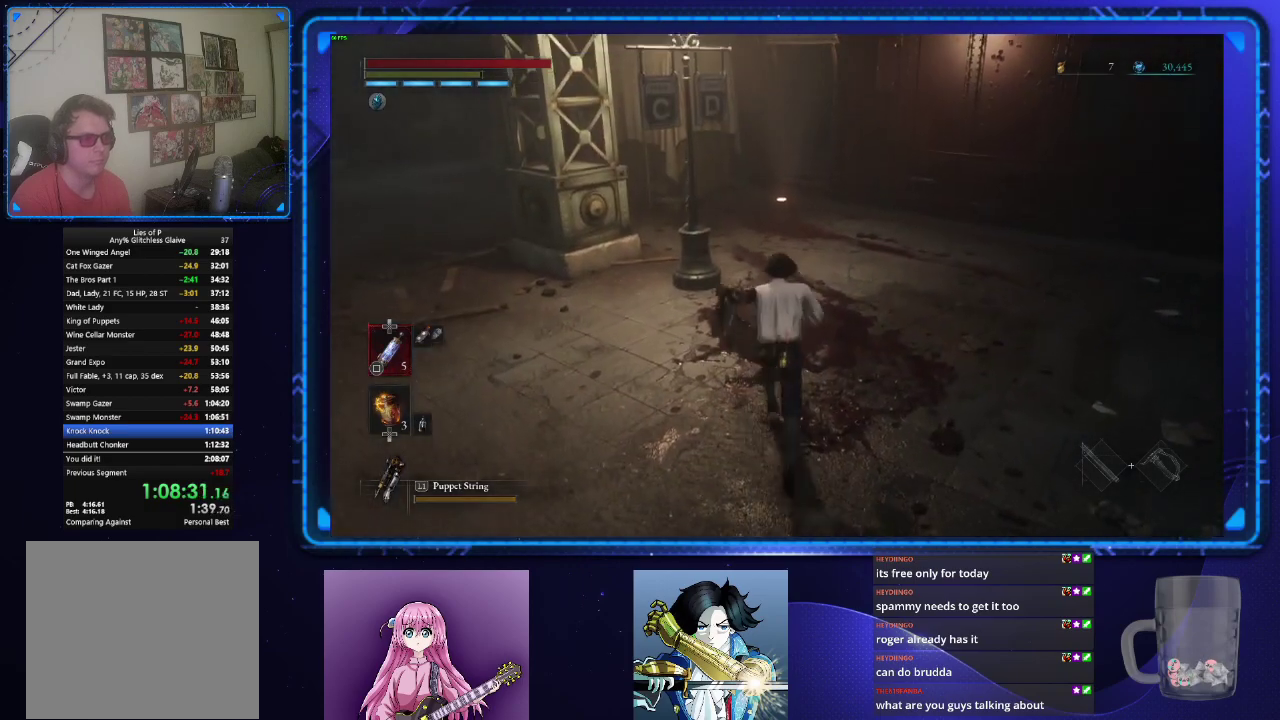
{"buttons": ["CIRCLE"], "left_stick": "up", "right_stick": "center", "events": []}
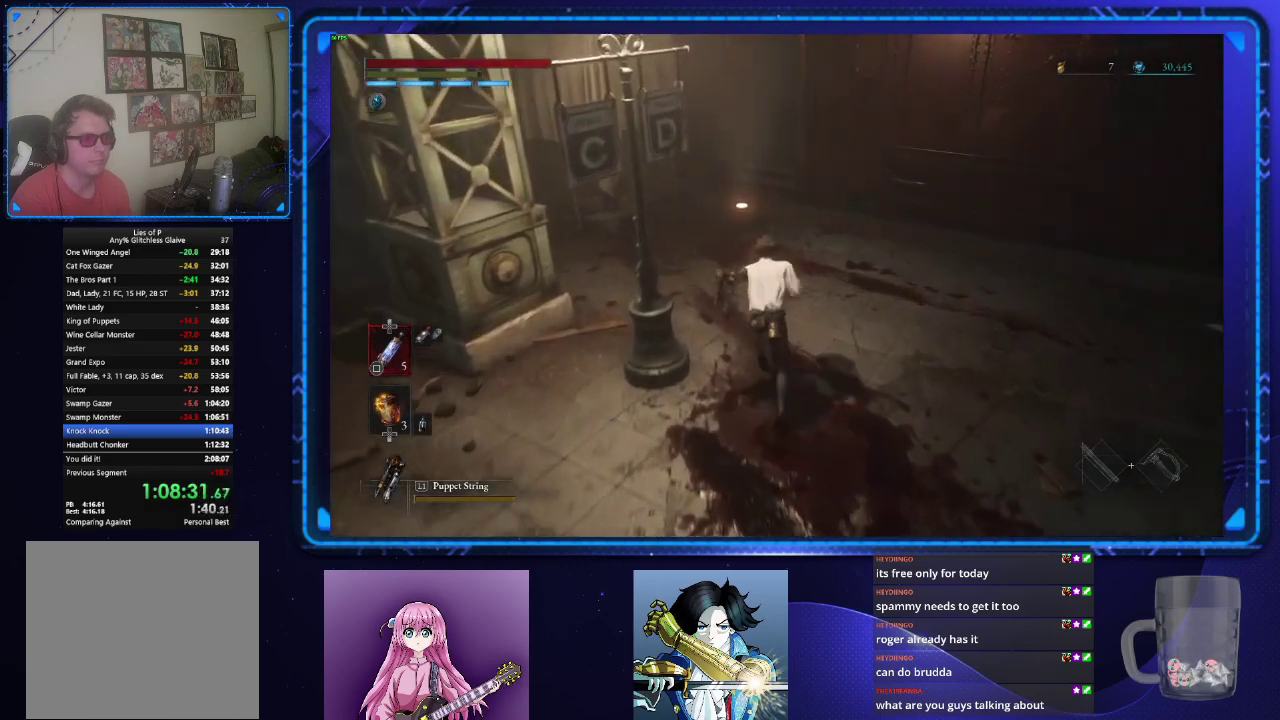
{"buttons": ["CIRCLE"], "left_stick": "up", "right_stick": "center", "events": []}